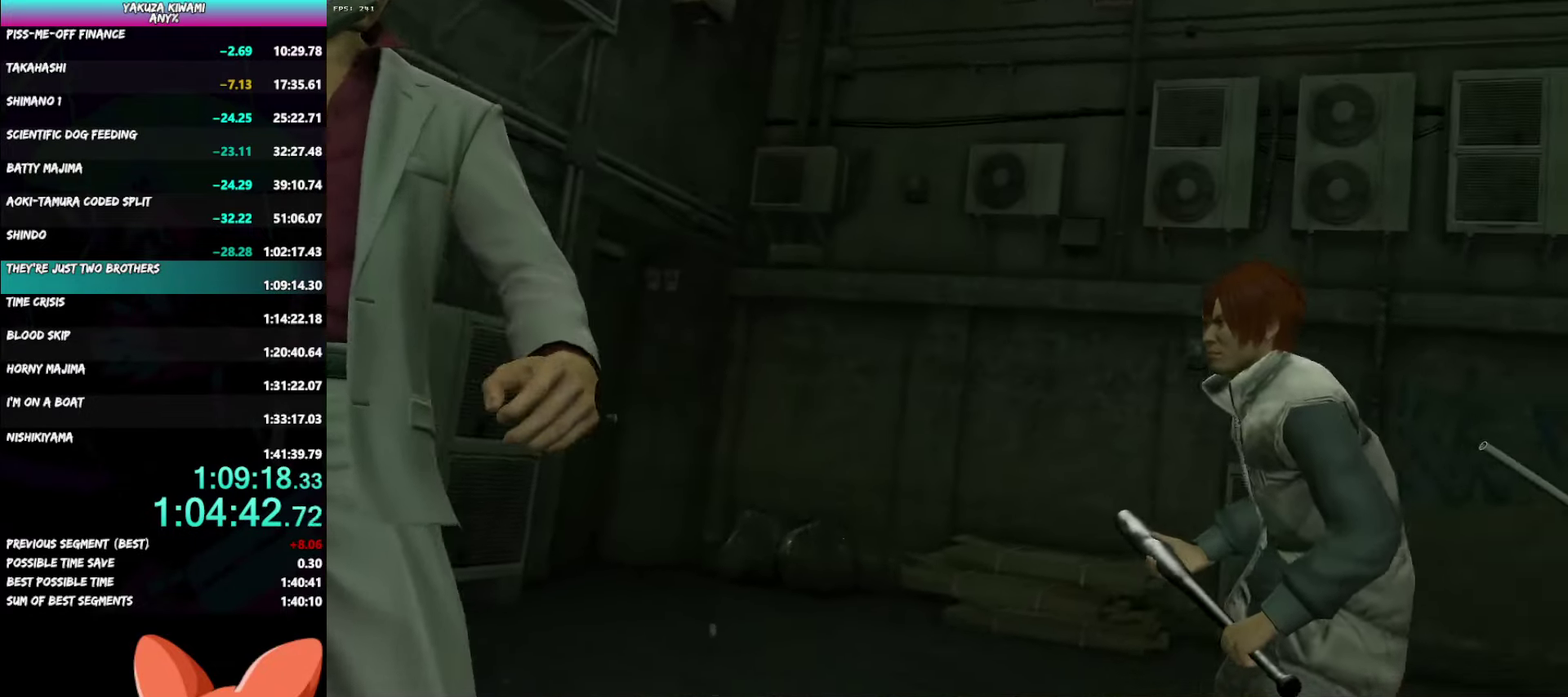
Gameplay with a controller (Xbox layout); each line is a JSON object with the inputs held at the frame after it. "events" lists button and stick changes between this image and that frame as [ms after this image, input, new state], when the widget could be followed in between. Not read: START.
{"buttons": [], "left_stick": "up-right", "right_stick": "center", "events": [[117, "left_stick", "up-right"]]}
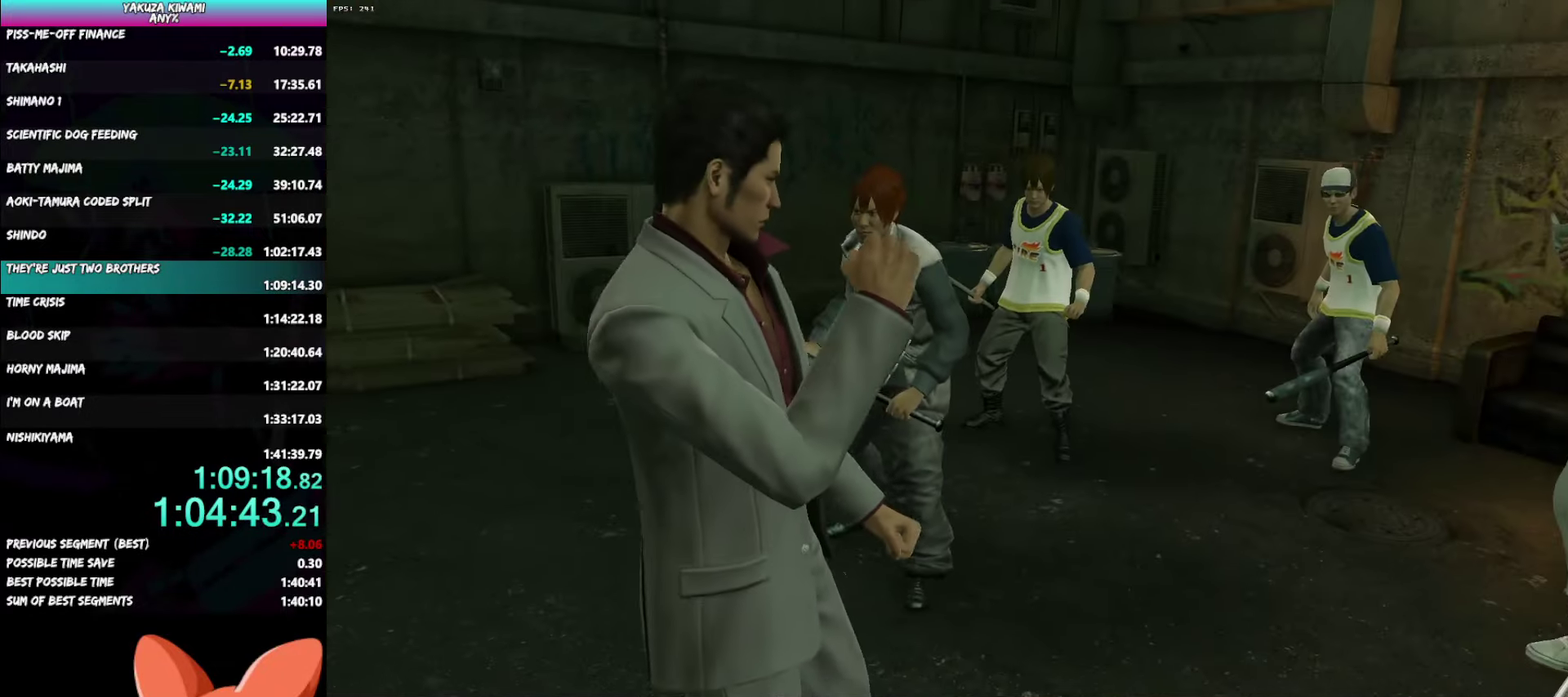
{"buttons": [], "left_stick": "up-right", "right_stick": "center", "events": []}
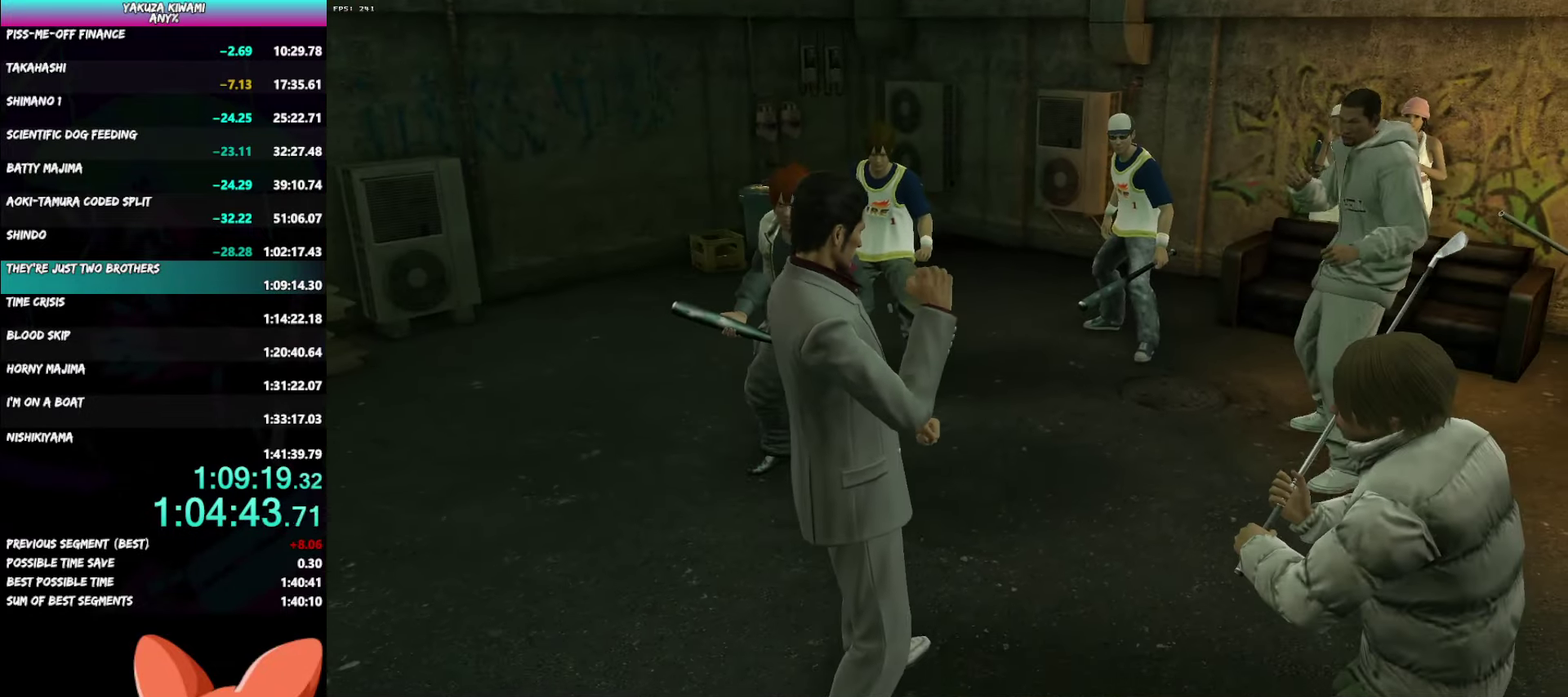
{"buttons": [], "left_stick": "up-right", "right_stick": "center"}
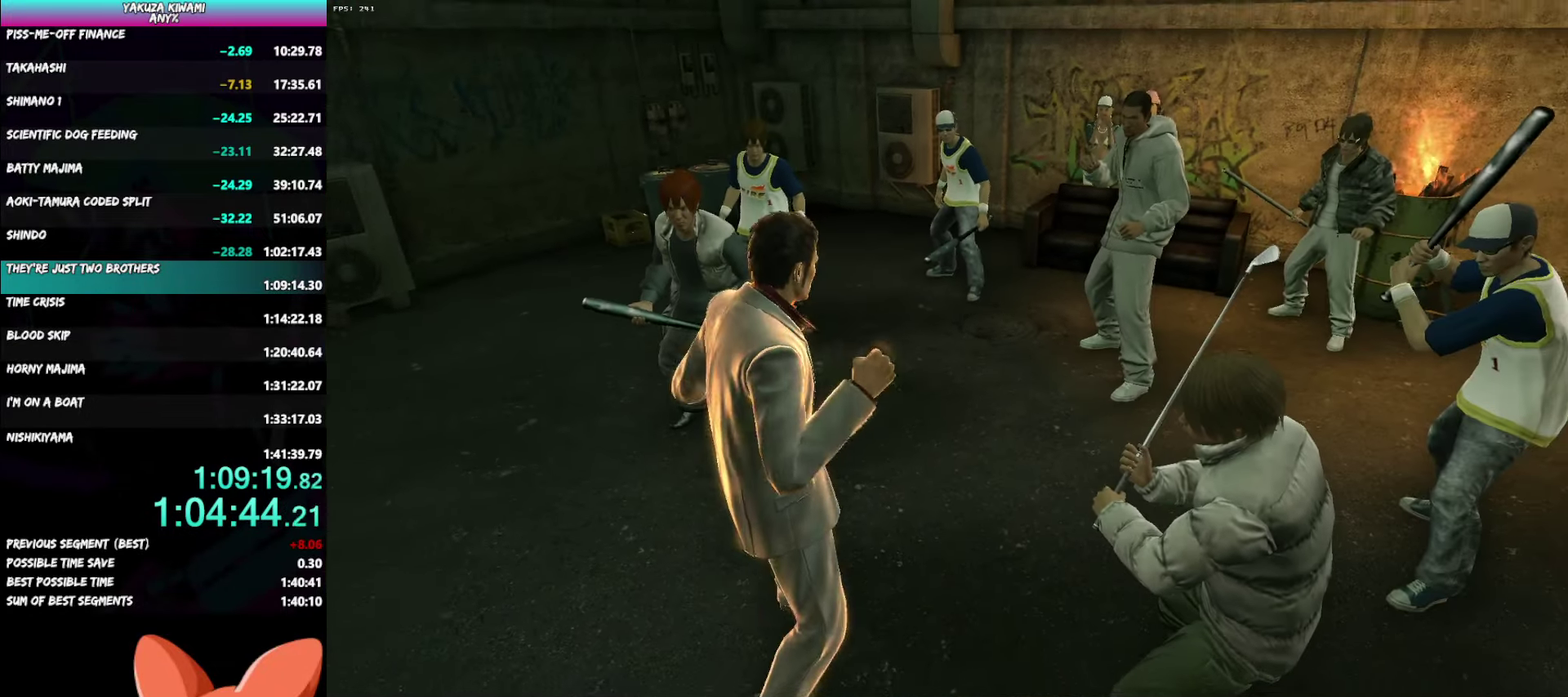
{"buttons": [], "left_stick": "up-right", "right_stick": "center"}
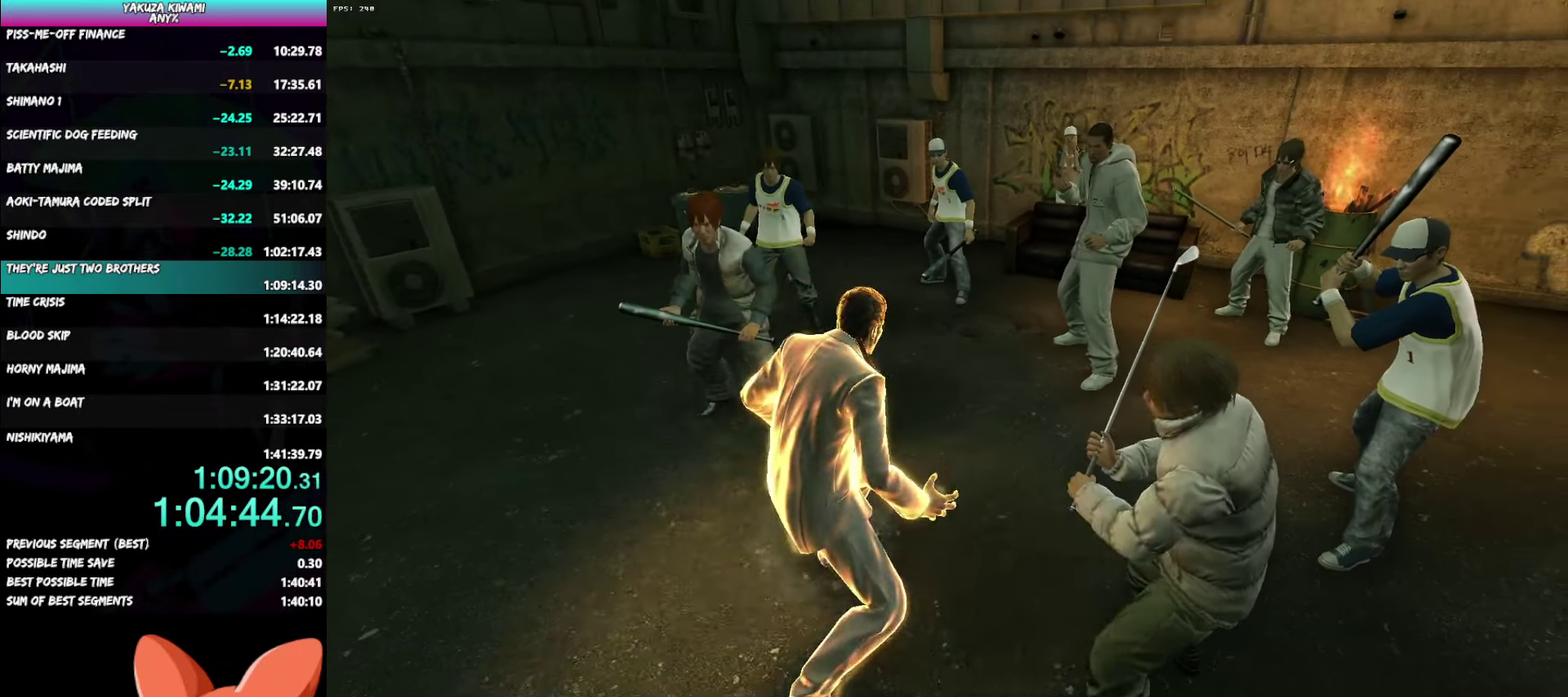
{"buttons": [], "left_stick": "up-right", "right_stick": "center"}
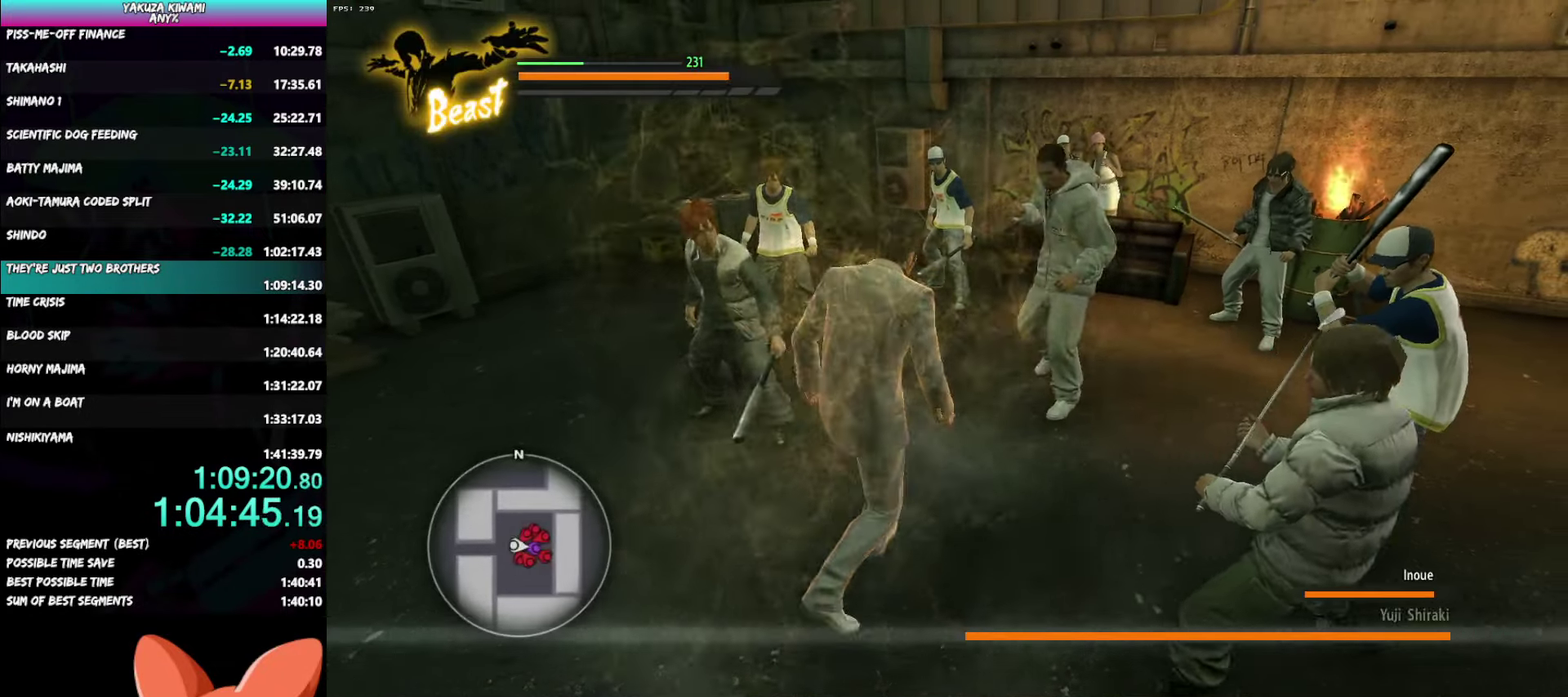
{"buttons": [], "left_stick": "down-left", "right_stick": "center"}
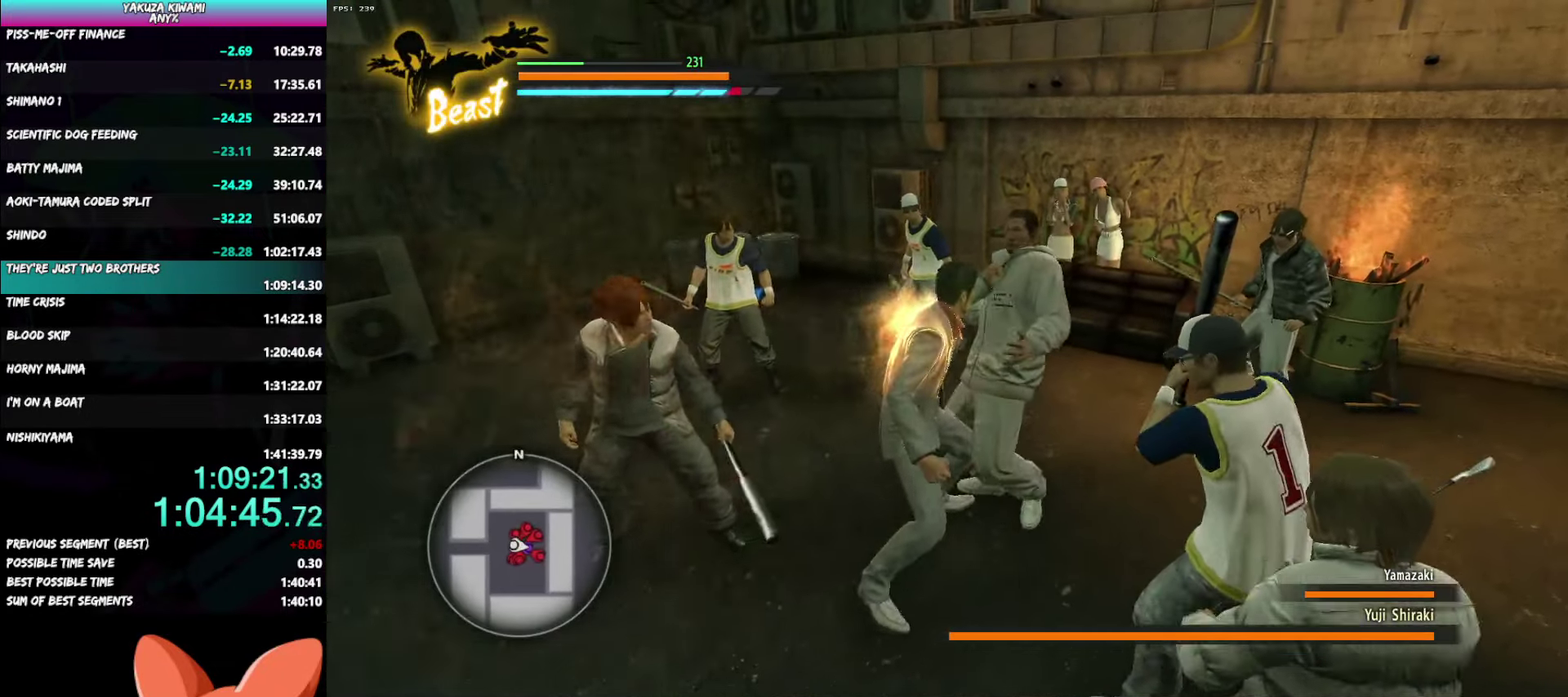
{"buttons": [], "left_stick": "down-left", "right_stick": "center", "events": []}
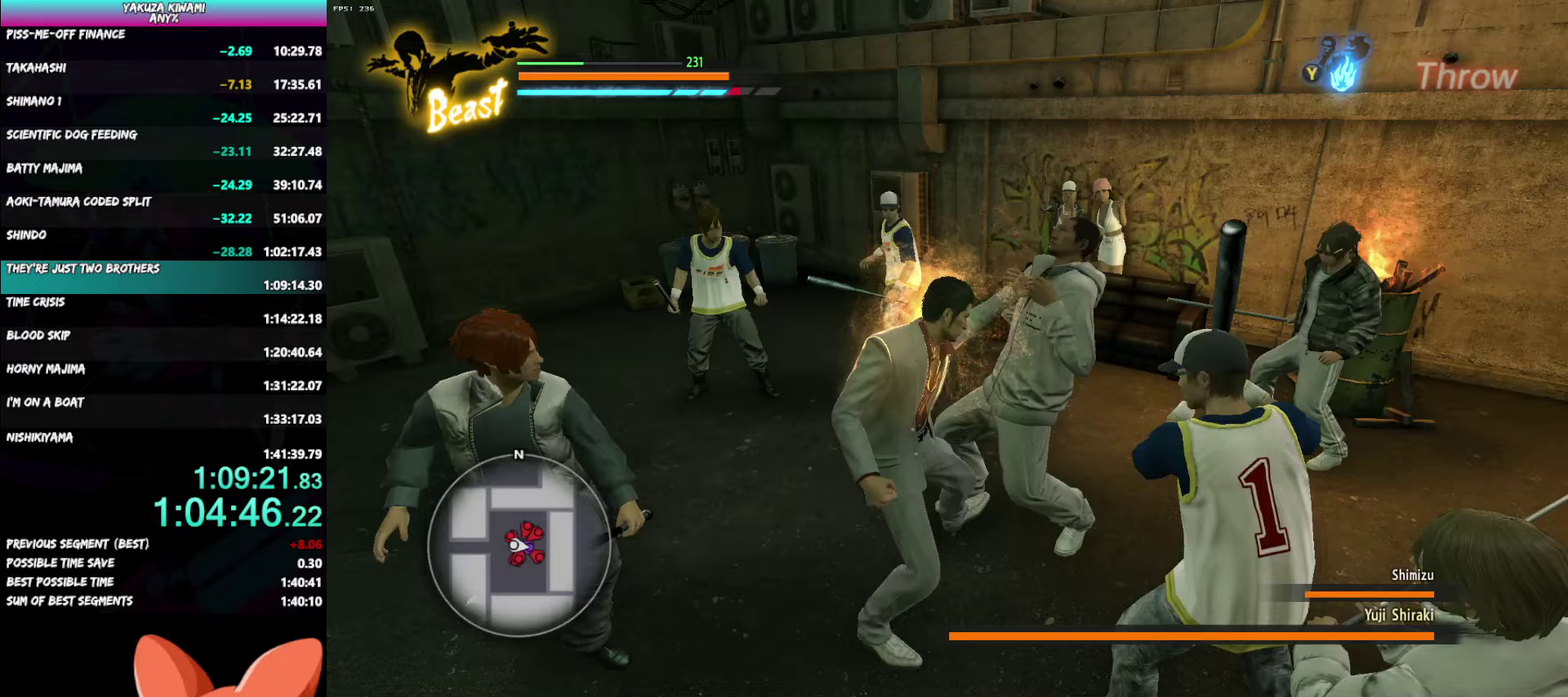
{"buttons": [], "left_stick": "center", "right_stick": "center", "events": [[100, "Y", "down"], [183, "Y", "up"], [250, "Y", "down"], [283, "left_stick", "center"], [350, "Y", "up"]]}
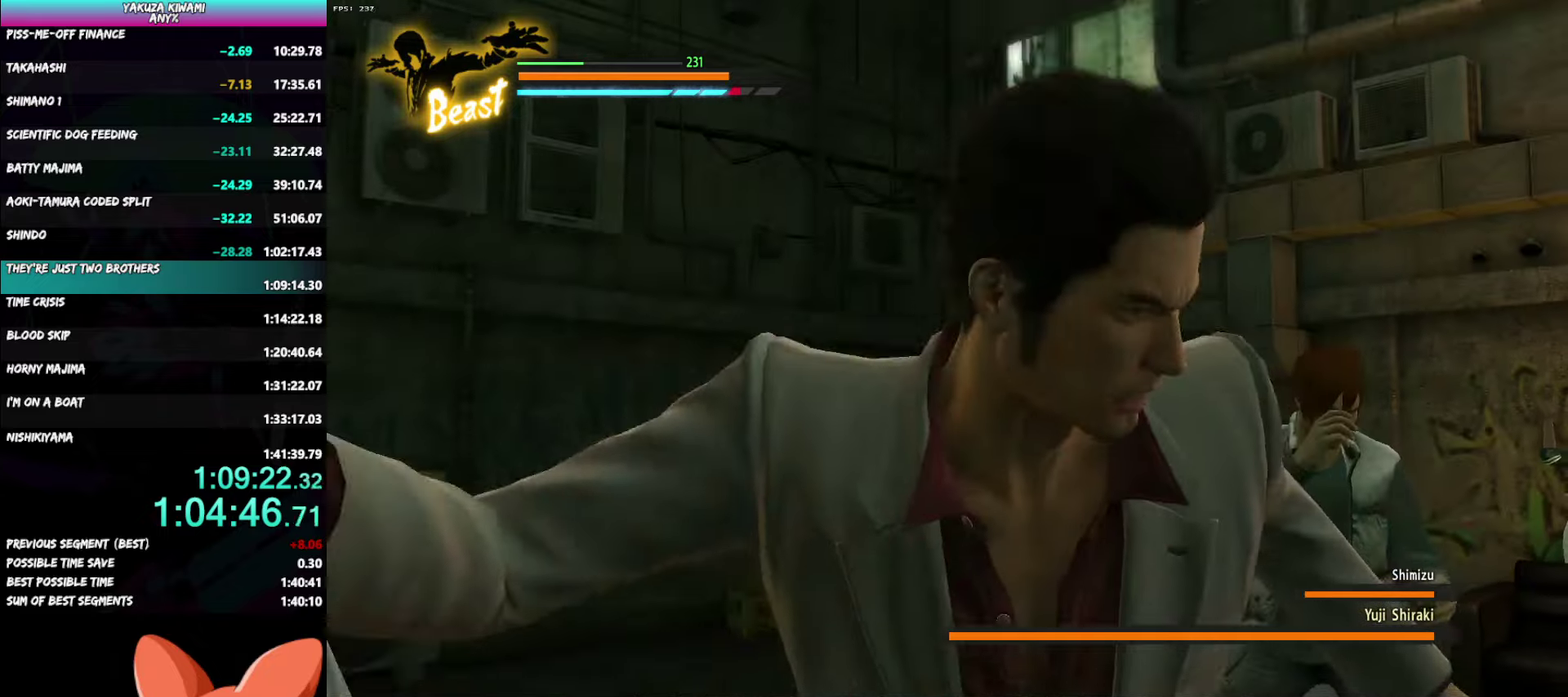
{"buttons": [], "left_stick": "center", "right_stick": "center", "events": []}
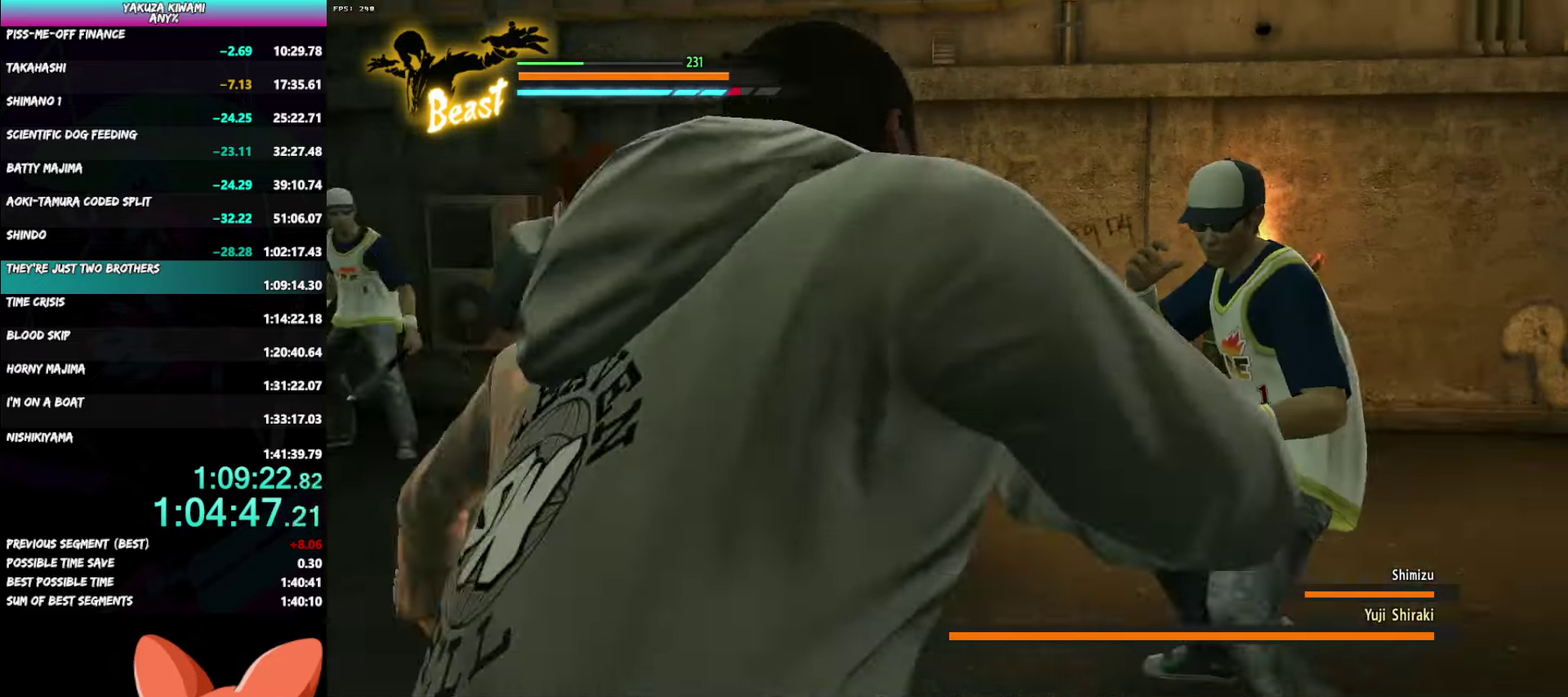
{"buttons": [], "left_stick": "center", "right_stick": "center", "events": []}
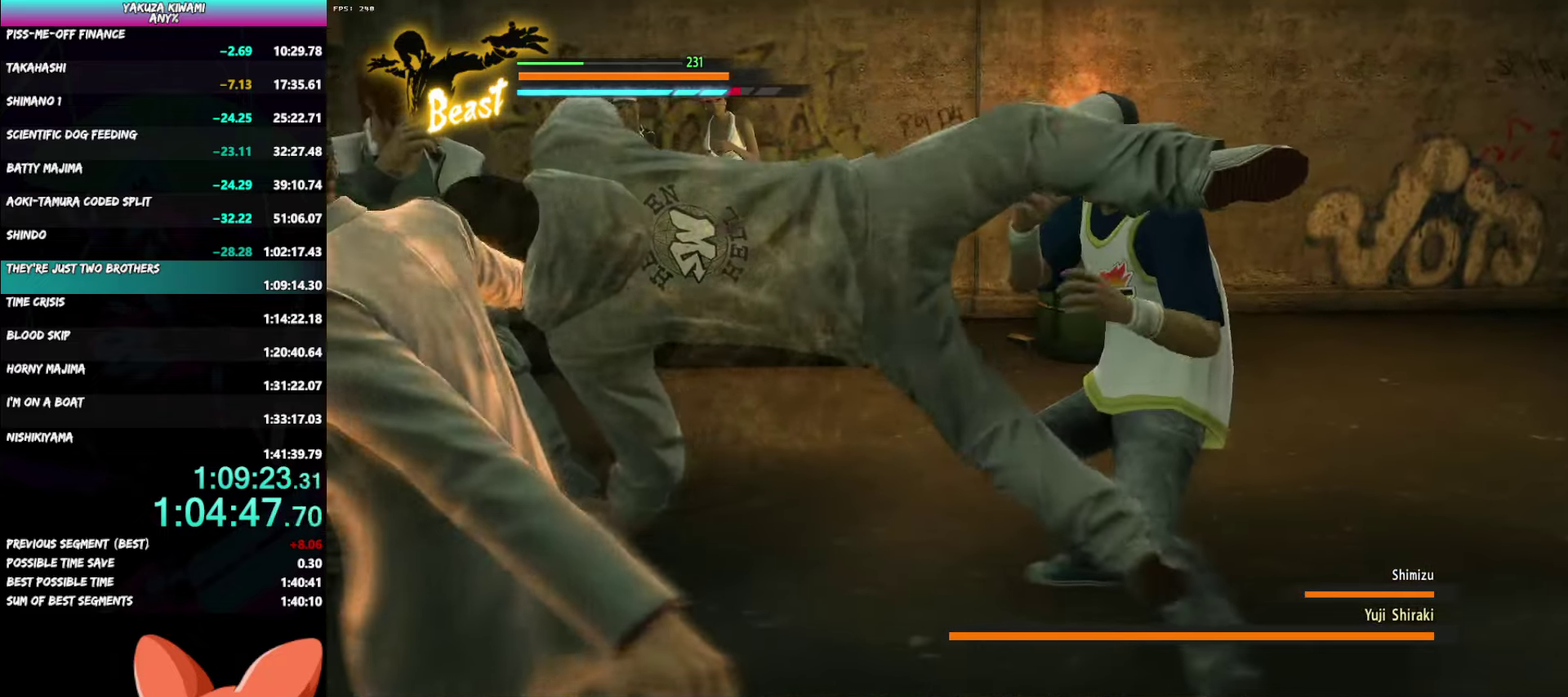
{"buttons": [], "left_stick": "center", "right_stick": "center", "events": []}
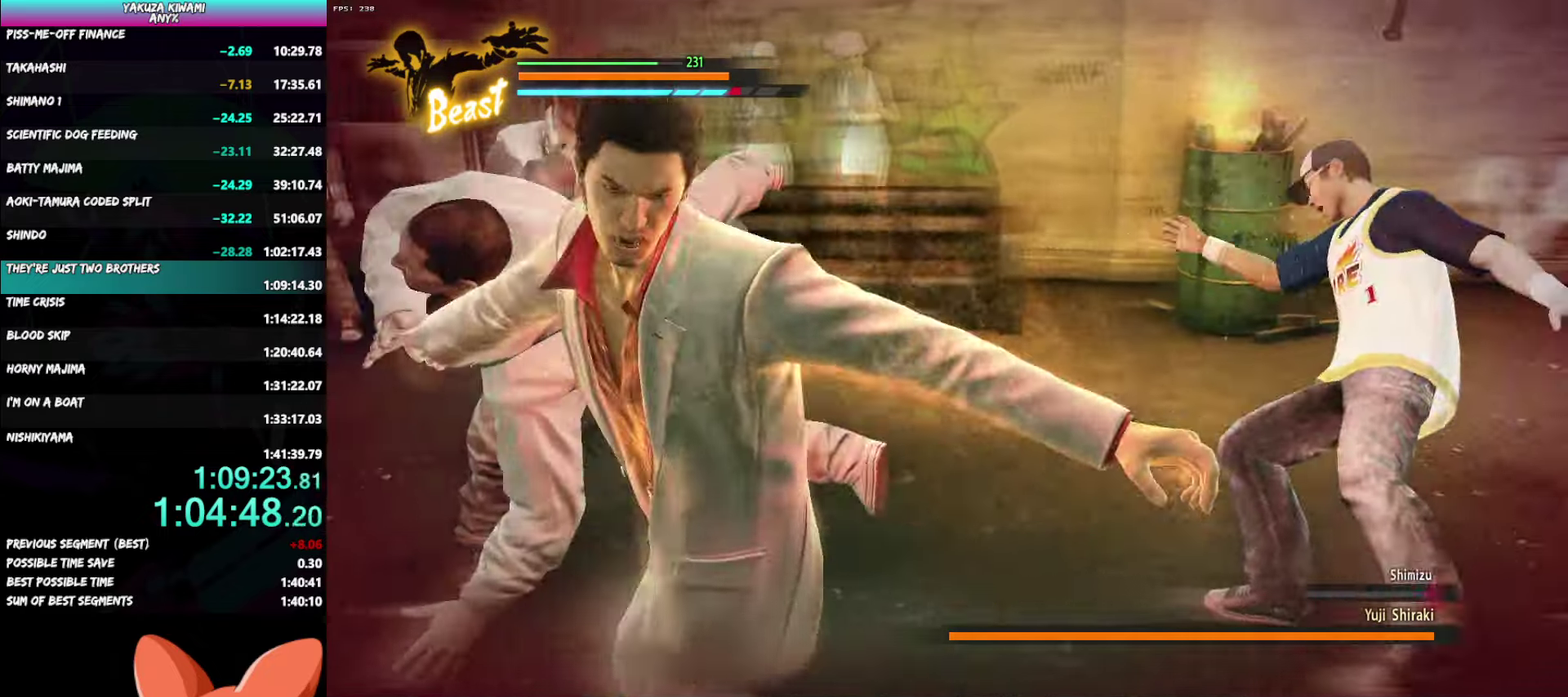
{"buttons": [], "left_stick": "center", "right_stick": "center", "events": []}
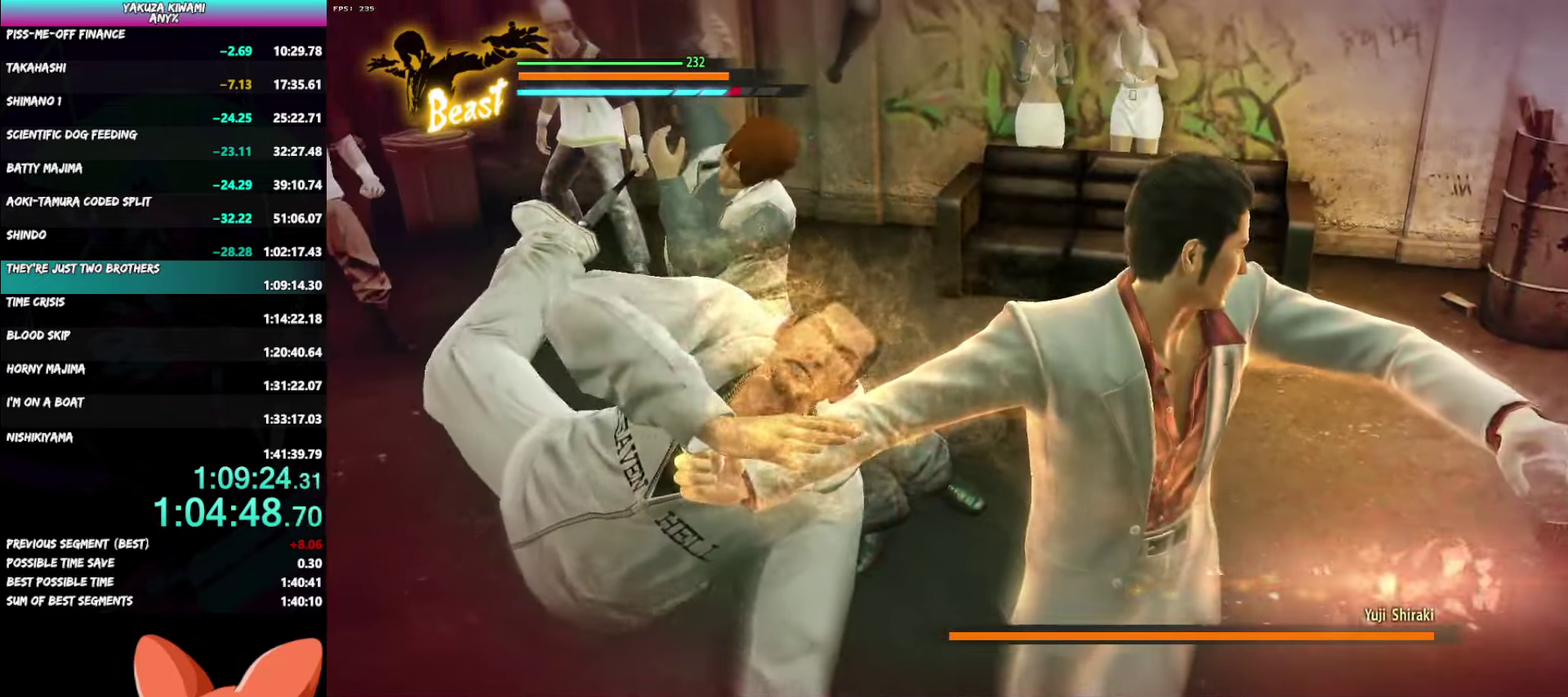
{"buttons": [], "left_stick": "center", "right_stick": "center", "events": []}
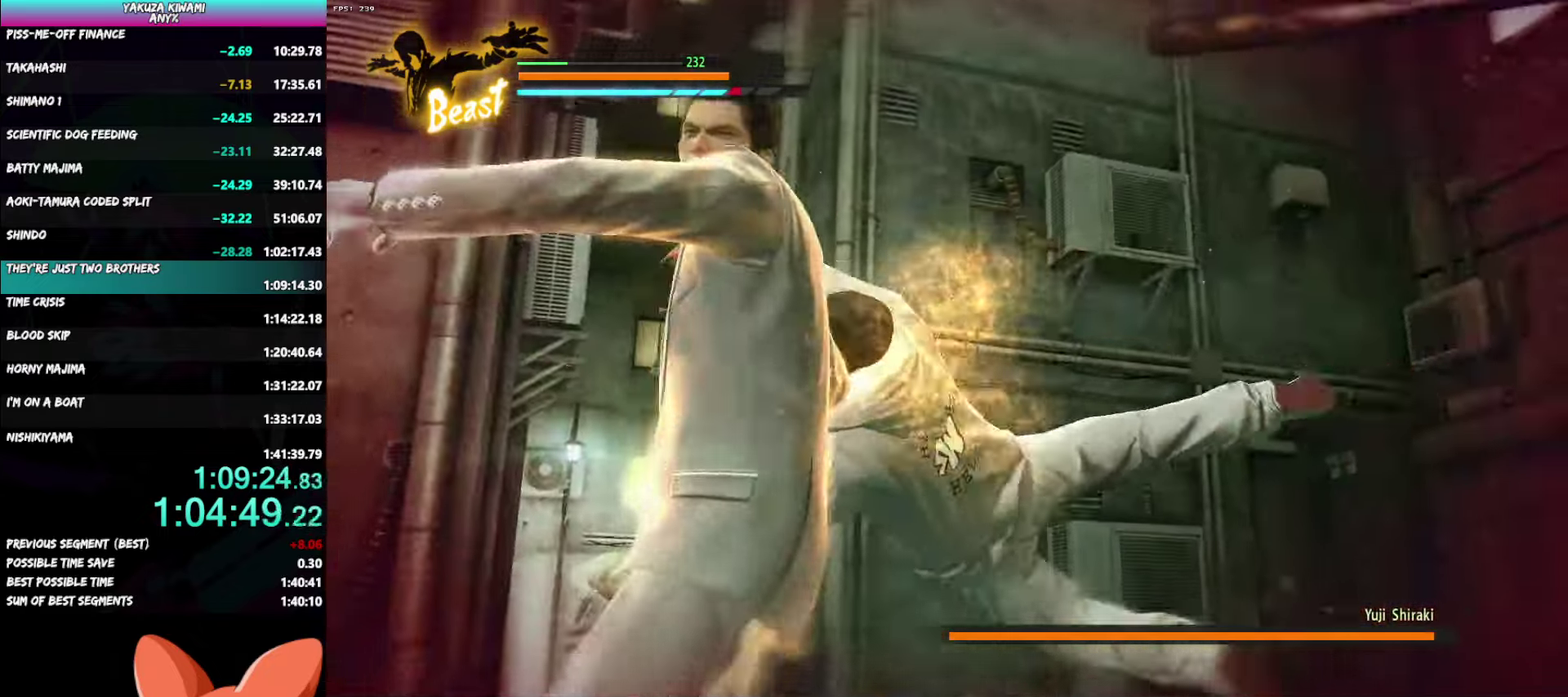
{"buttons": ["DPAD_UP"], "left_stick": "center", "right_stick": "center", "events": [[133, "DPAD_UP", "down"], [183, "DPAD_UP", "up"], [367, "DPAD_UP", "down"], [433, "DPAD_UP", "up"], [500, "DPAD_UP", "down"]]}
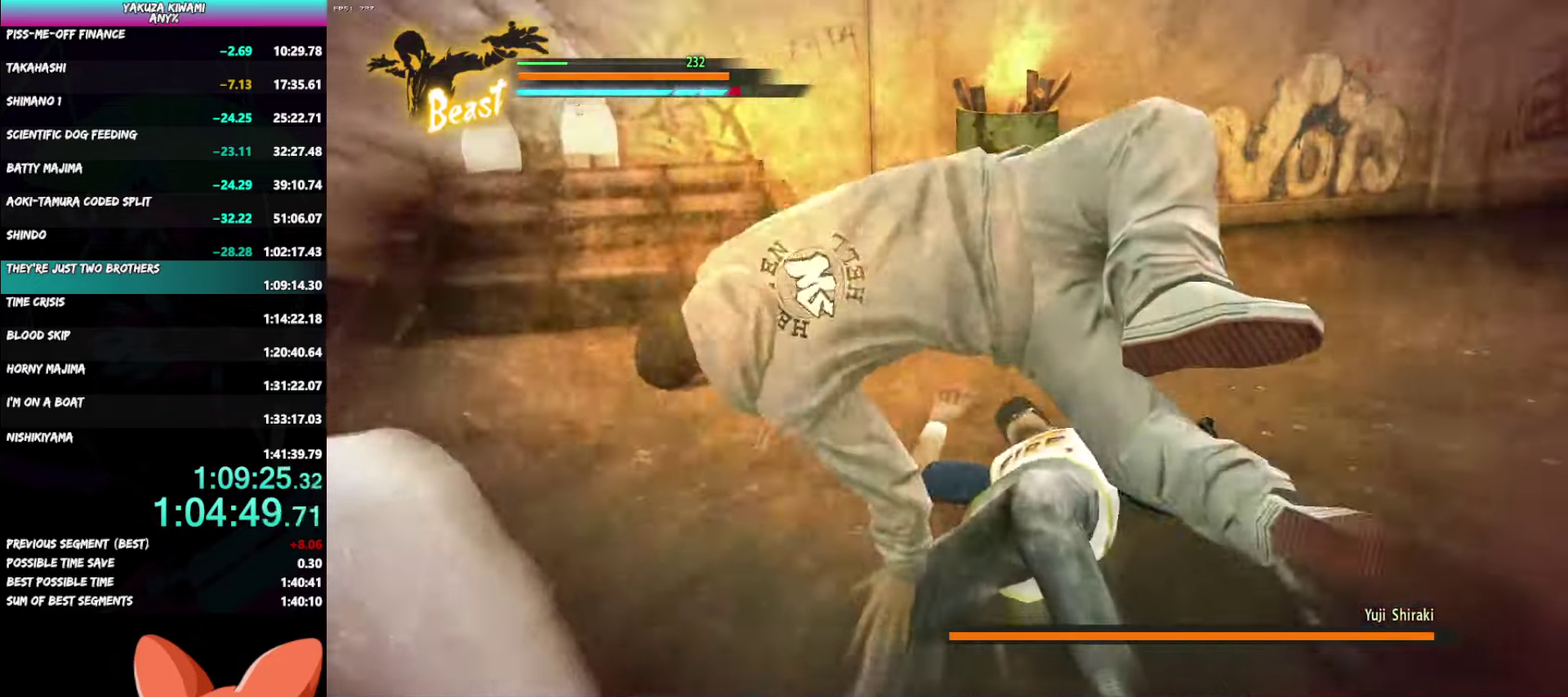
{"buttons": [], "left_stick": "center", "right_stick": "center", "events": [[50, "DPAD_UP", "up"], [117, "DPAD_UP", "down"], [183, "DPAD_UP", "up"], [250, "DPAD_UP", "down"], [300, "DPAD_UP", "up"]]}
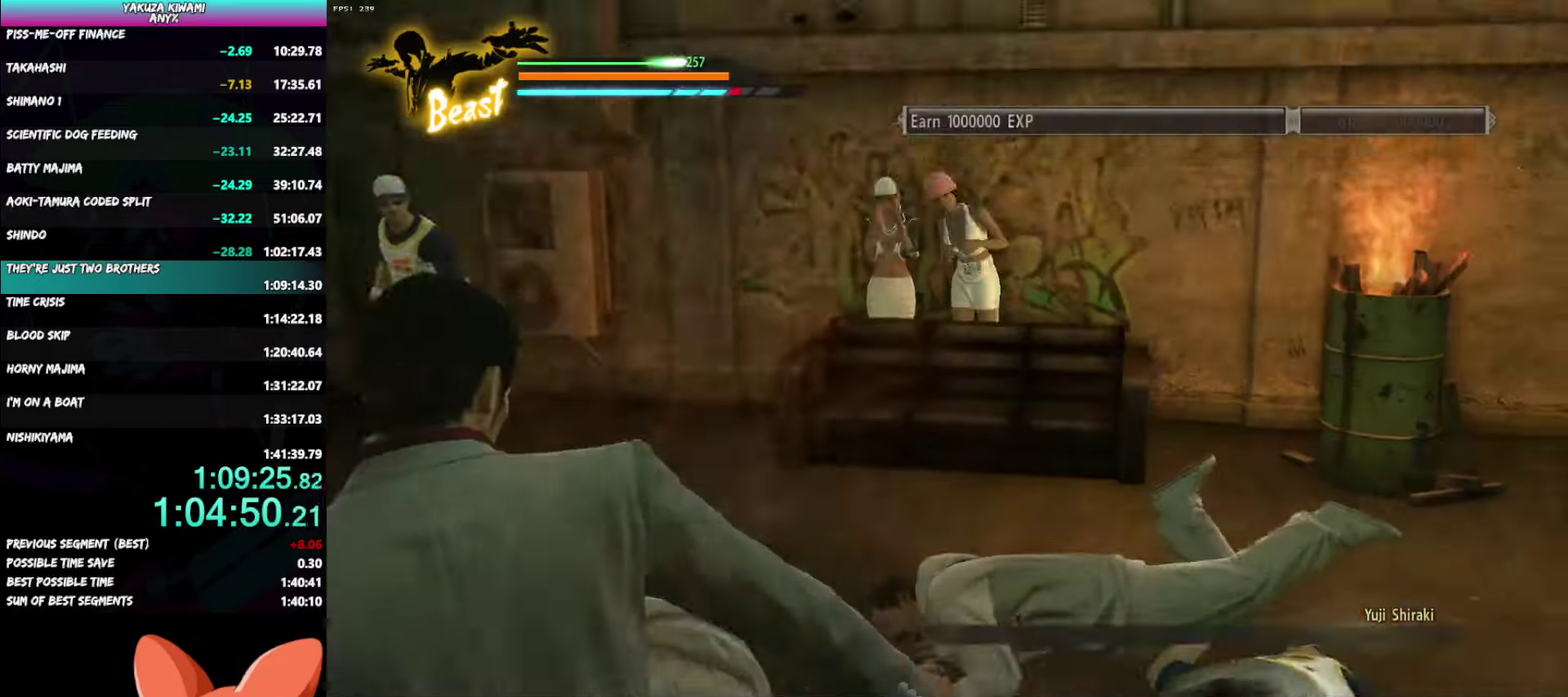
{"buttons": [], "left_stick": "center", "right_stick": "center", "events": [[400, "DPAD_UP", "down"], [467, "DPAD_UP", "up"]]}
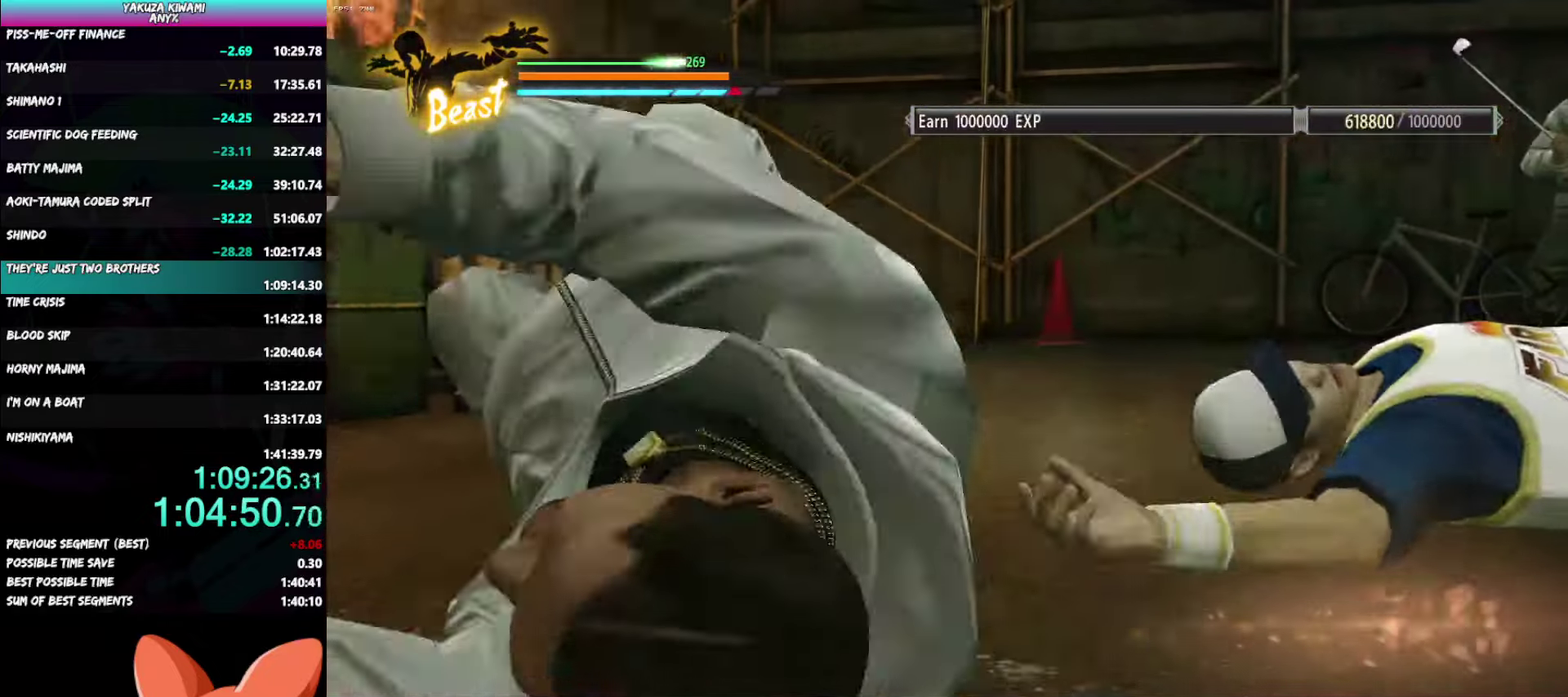
{"buttons": [], "left_stick": "center", "right_stick": "center", "events": [[33, "DPAD_UP", "down"], [83, "DPAD_UP", "up"], [150, "DPAD_UP", "down"], [217, "DPAD_UP", "up"], [283, "DPAD_UP", "down"], [350, "DPAD_UP", "up"], [417, "DPAD_UP", "down"], [467, "DPAD_UP", "up"]]}
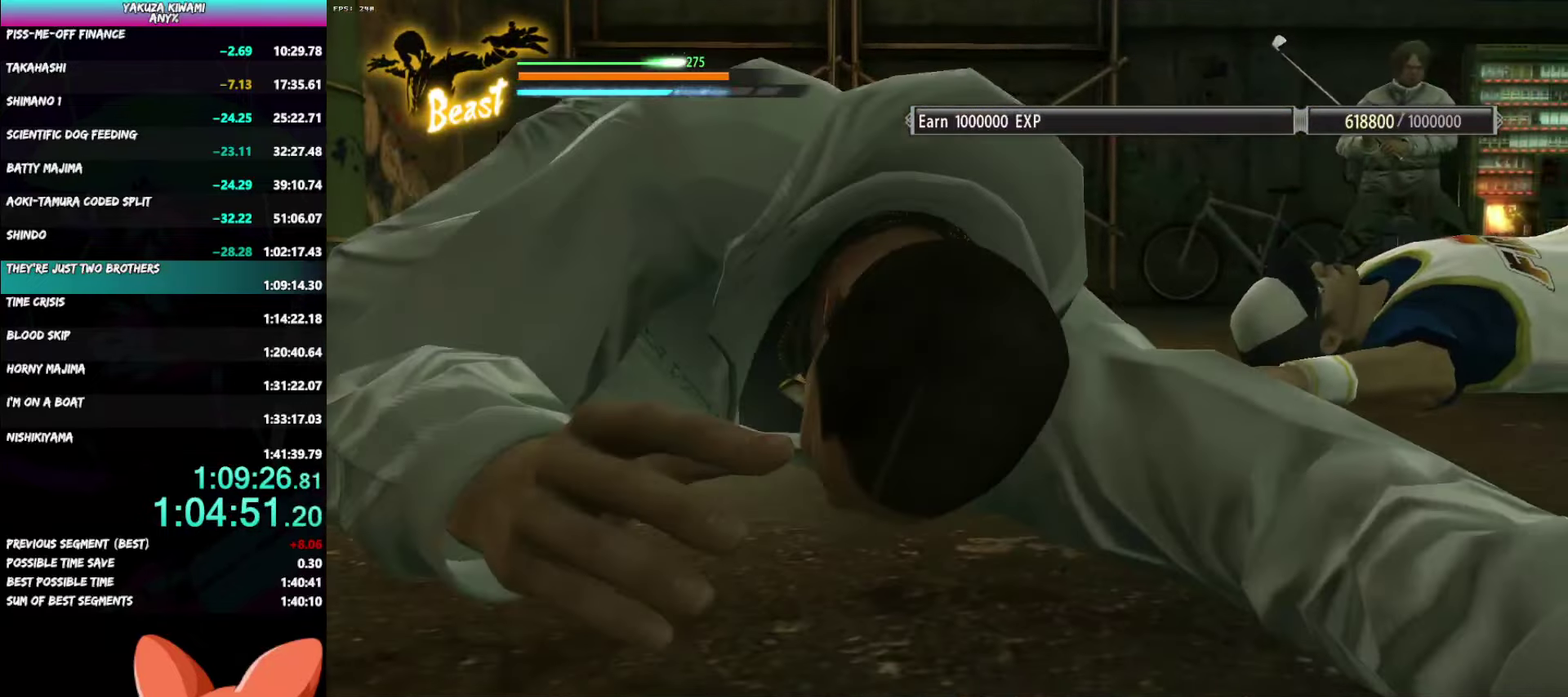
{"buttons": ["DPAD_UP"], "left_stick": "center", "right_stick": "center", "events": [[50, "DPAD_UP", "down"], [100, "DPAD_UP", "up"], [167, "DPAD_UP", "down"], [233, "DPAD_UP", "up"], [433, "DPAD_UP", "down"]]}
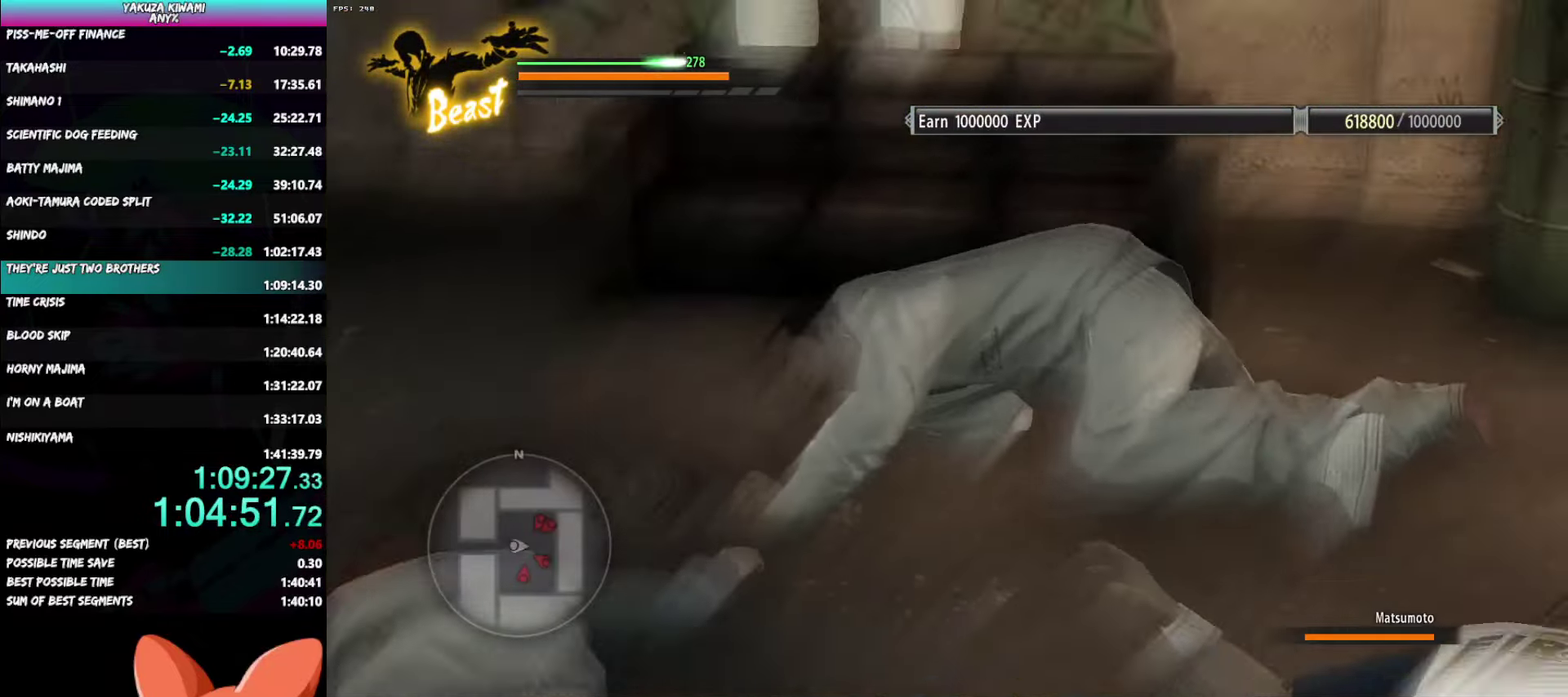
{"buttons": [], "left_stick": "right", "right_stick": "center", "events": [[33, "DPAD_UP", "up"], [117, "left_stick", "right"]]}
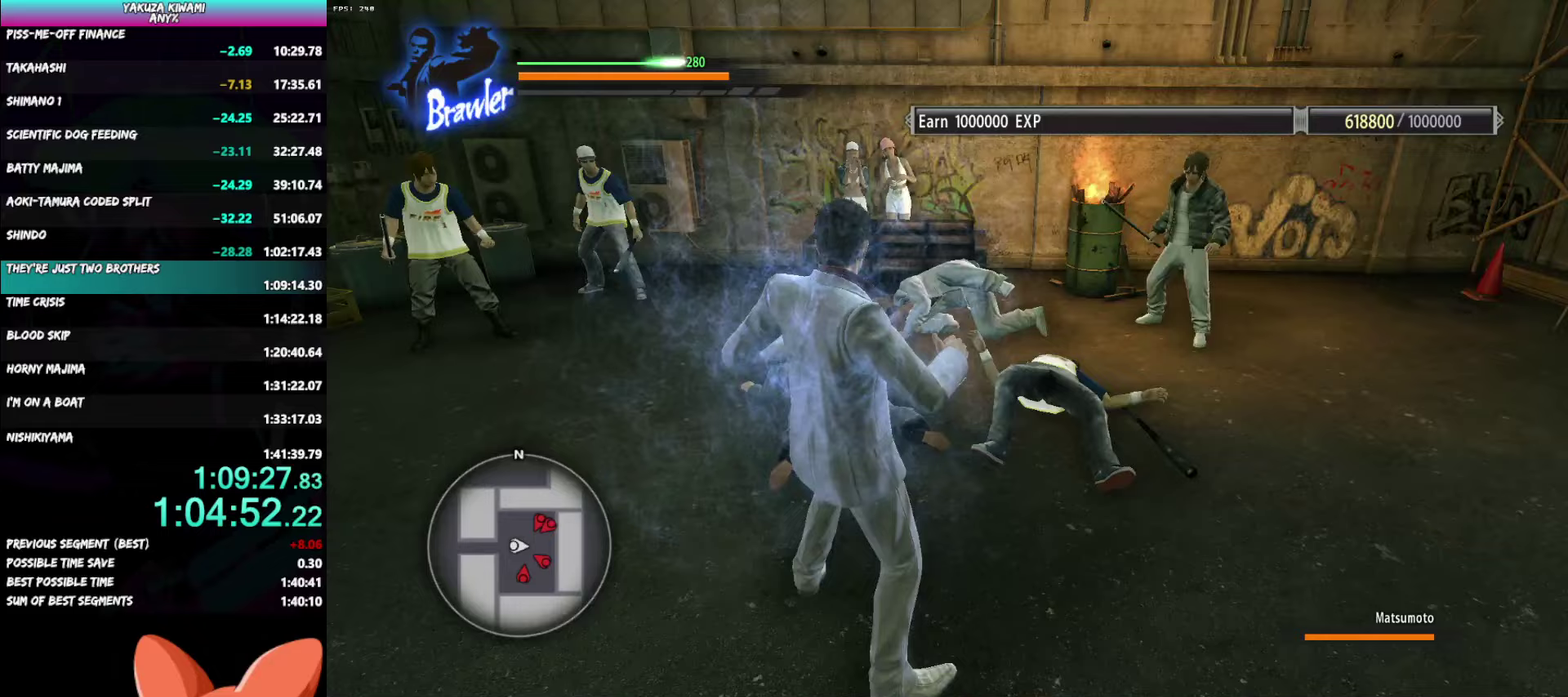
{"buttons": [], "left_stick": "right", "right_stick": "center", "events": []}
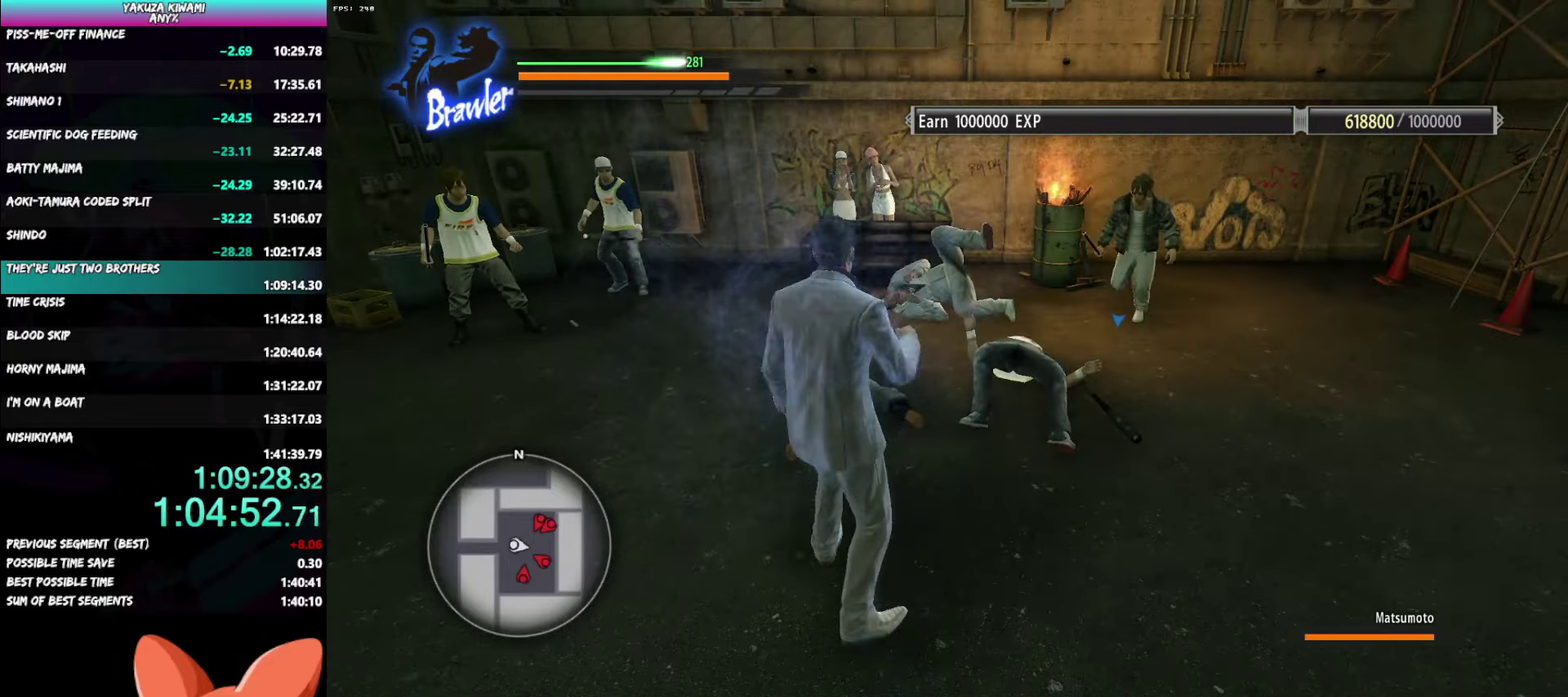
{"buttons": [], "left_stick": "right", "right_stick": "center", "events": [[117, "left_stick", "up-right"], [233, "B", "down"], [283, "left_stick", "right"], [333, "B", "up"]]}
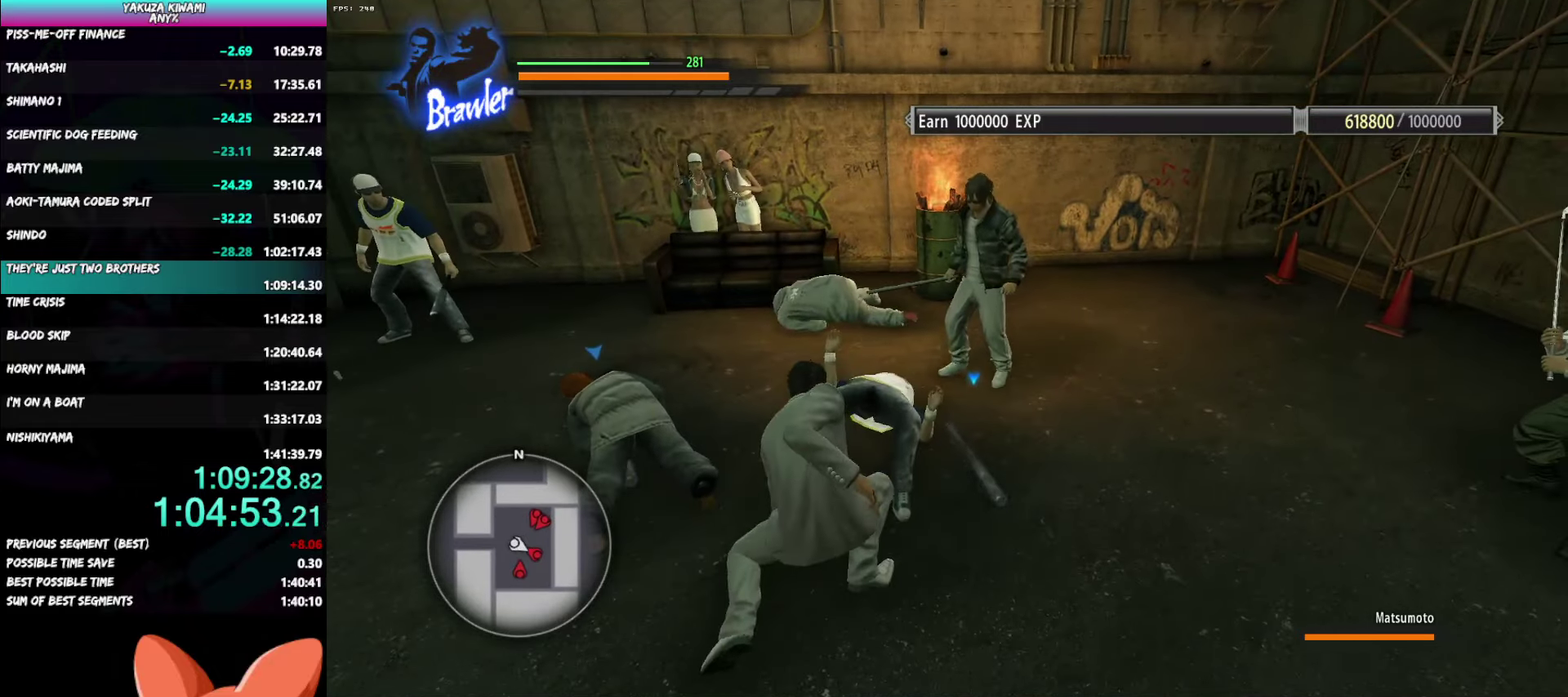
{"buttons": ["L2"], "left_stick": "up-right", "right_stick": "center"}
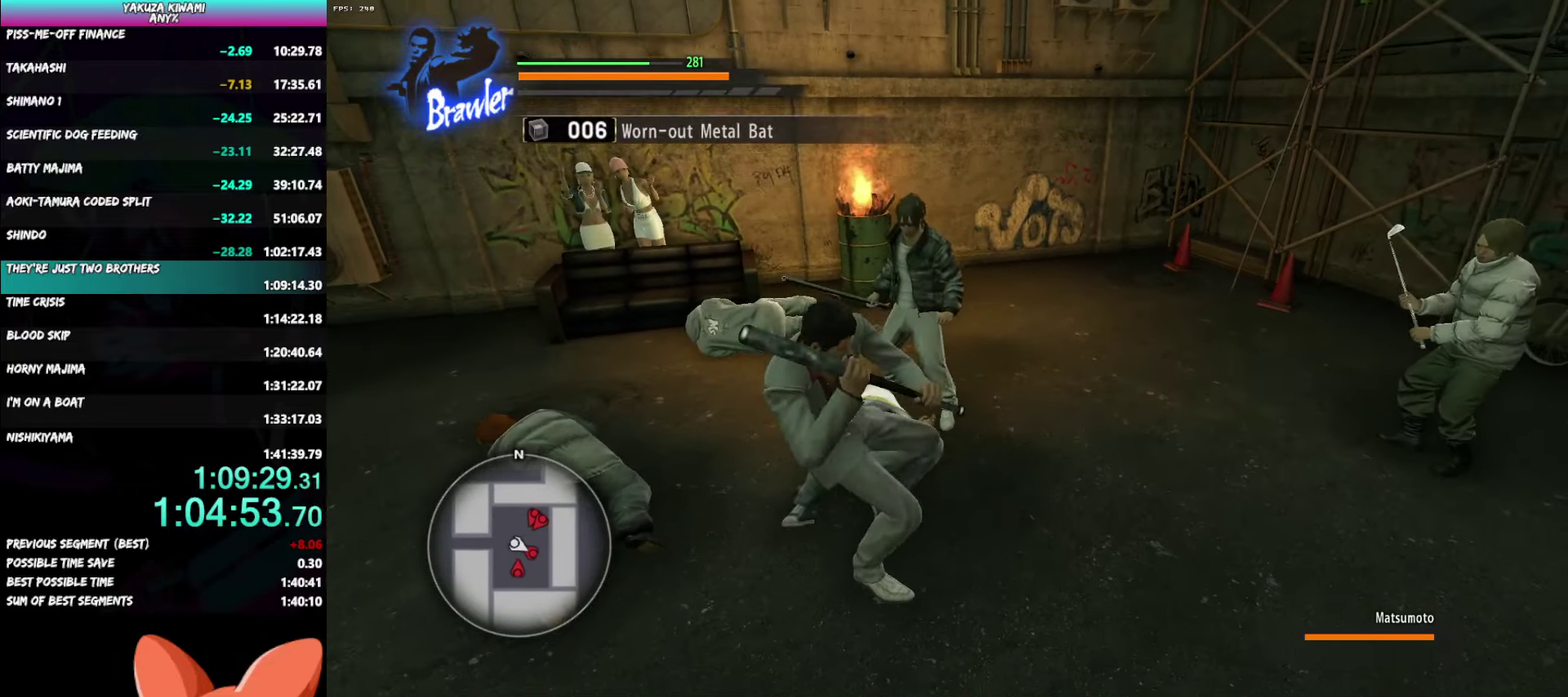
{"buttons": ["L2"], "left_stick": "up", "right_stick": "left"}
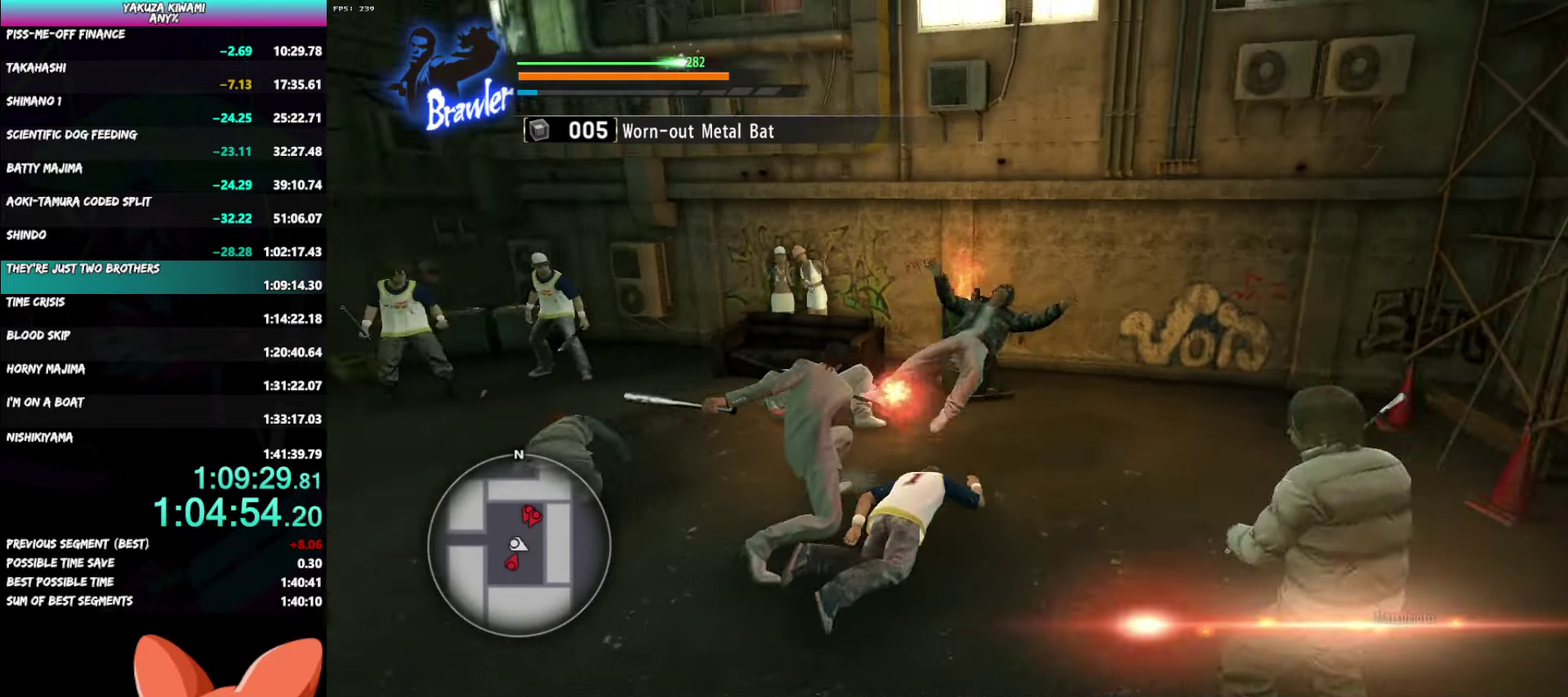
{"buttons": ["L2"], "left_stick": "up", "right_stick": "left", "events": [[150, "right_stick", "center"], [467, "right_stick", "left"]]}
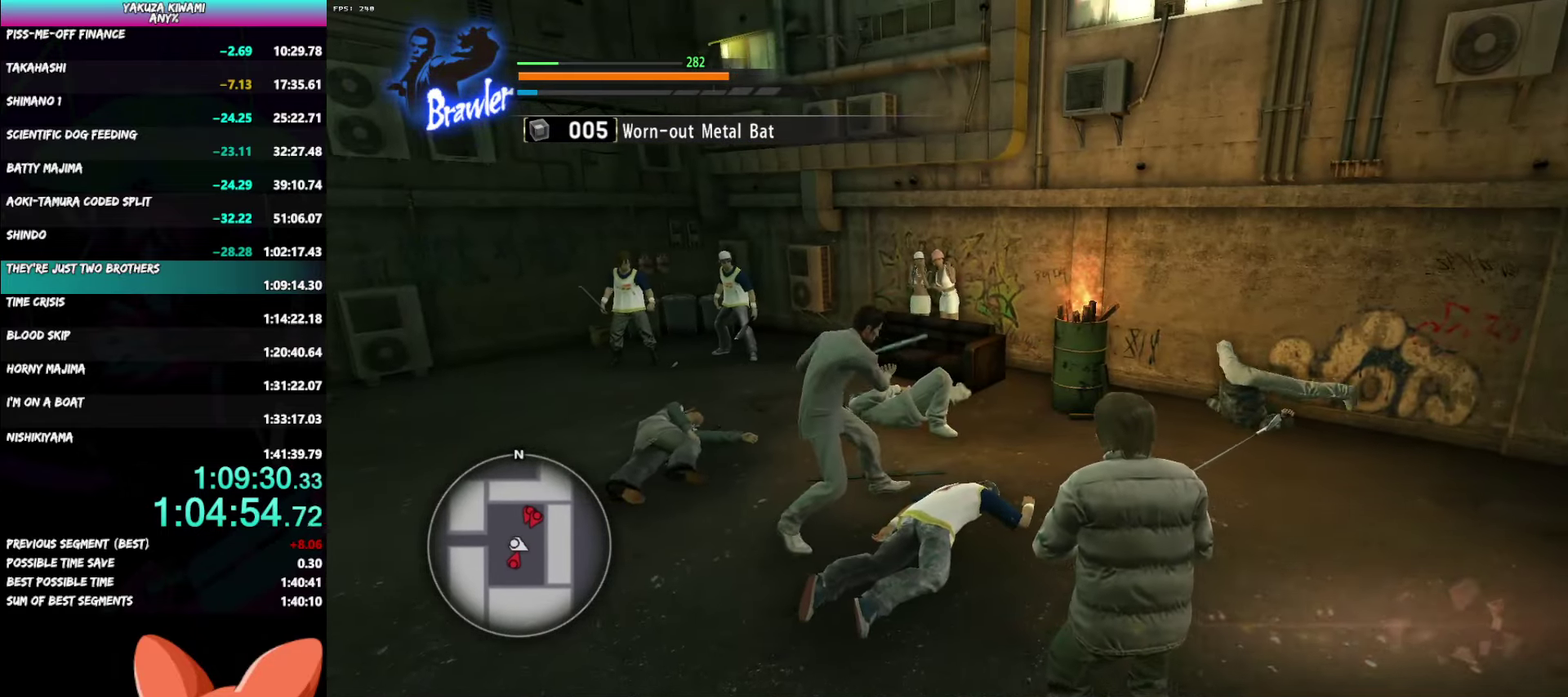
{"buttons": ["L2"], "left_stick": "up", "right_stick": "left", "events": [[133, "right_stick", "center"], [500, "right_stick", "left"]]}
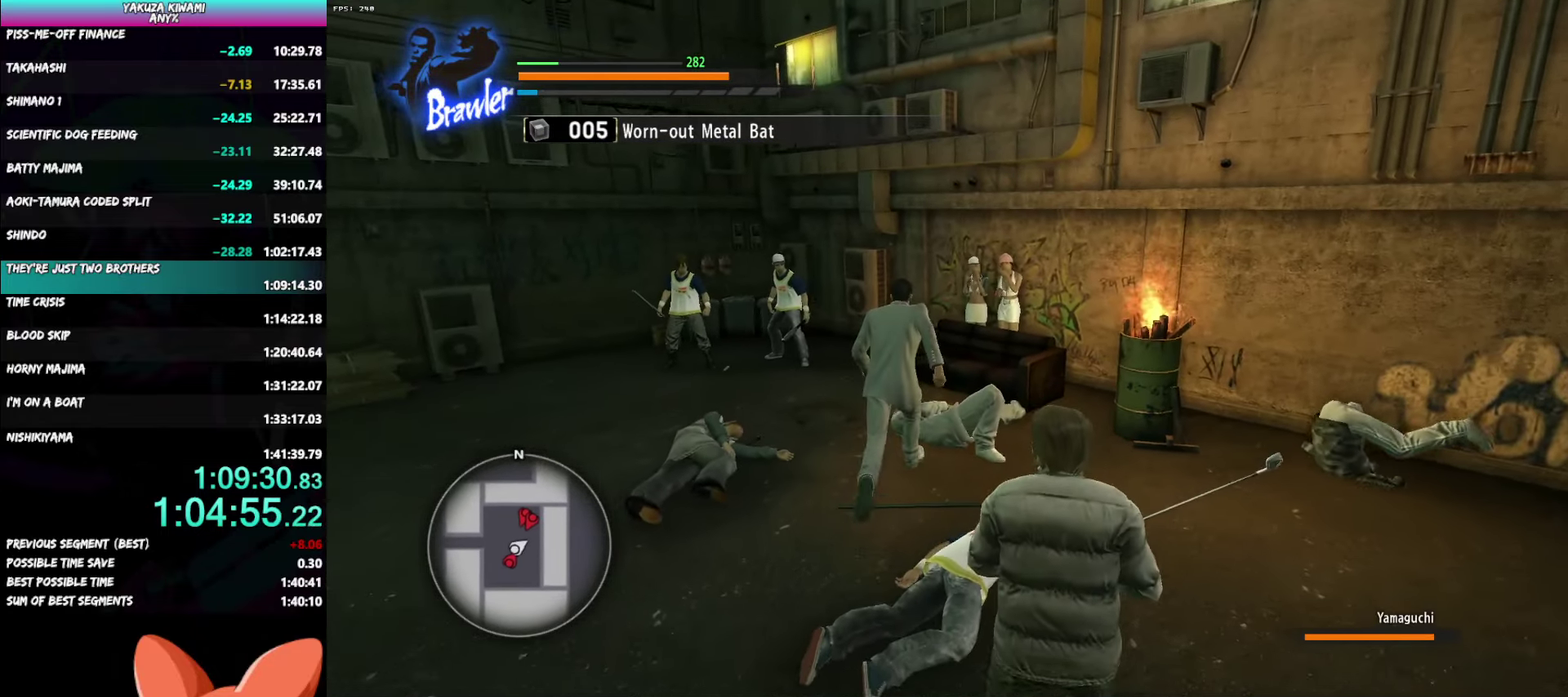
{"buttons": ["L2", "L3"], "left_stick": "up-left", "right_stick": "center"}
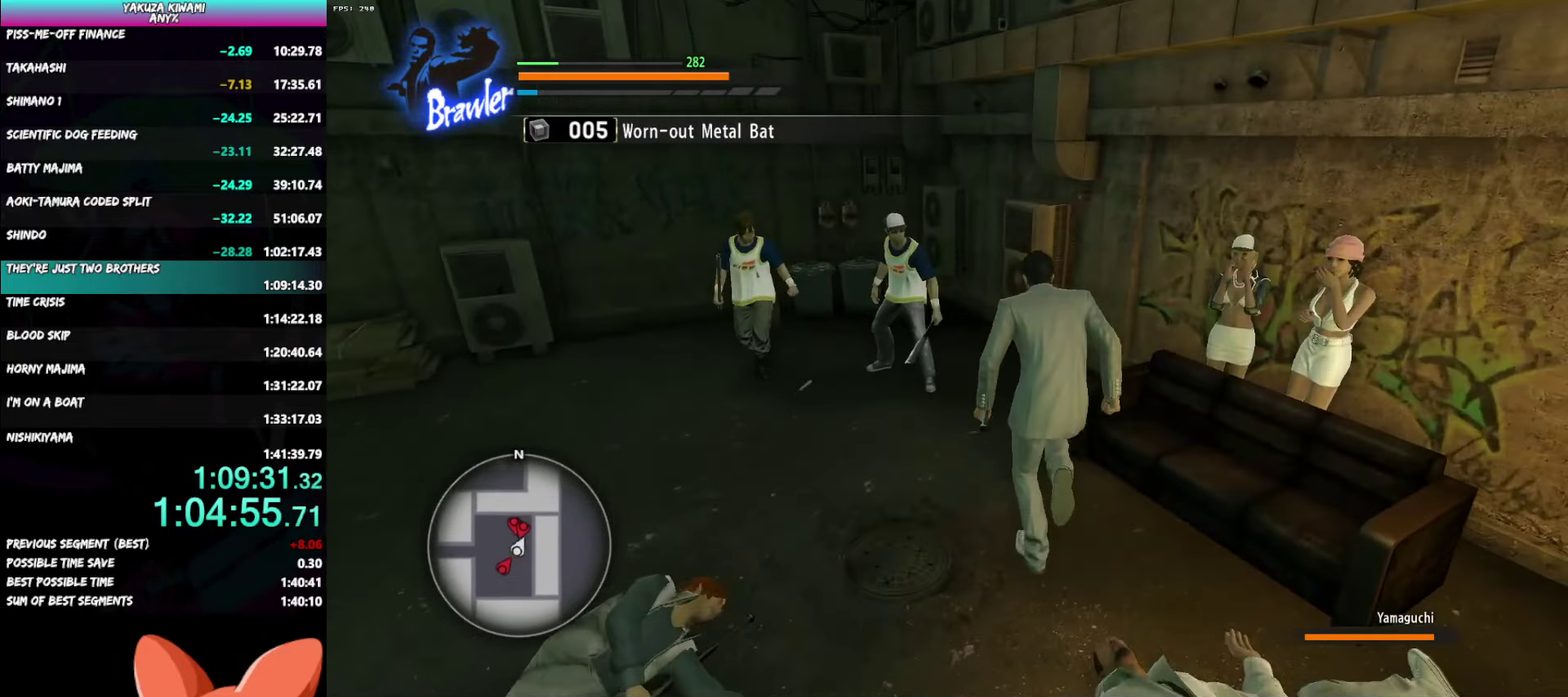
{"buttons": ["Y", "L2", "L3"], "left_stick": "left", "right_stick": "center", "events": [[183, "Y", "down"], [267, "Y", "up"], [300, "left_stick", "left"], [333, "Y", "down"]]}
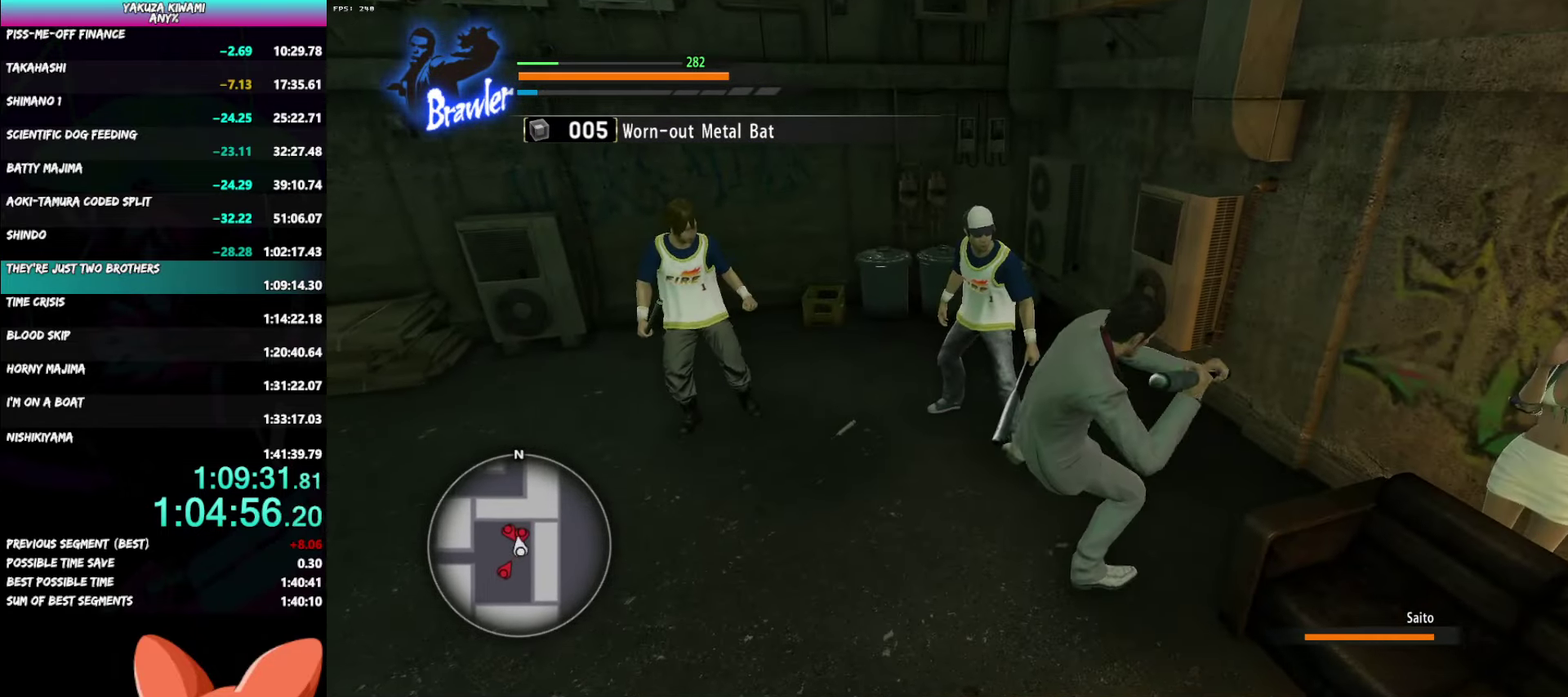
{"buttons": ["L2", "L3"], "left_stick": "left", "right_stick": "center", "events": [[83, "Y", "up"], [133, "Y", "down"], [433, "Y", "up"]]}
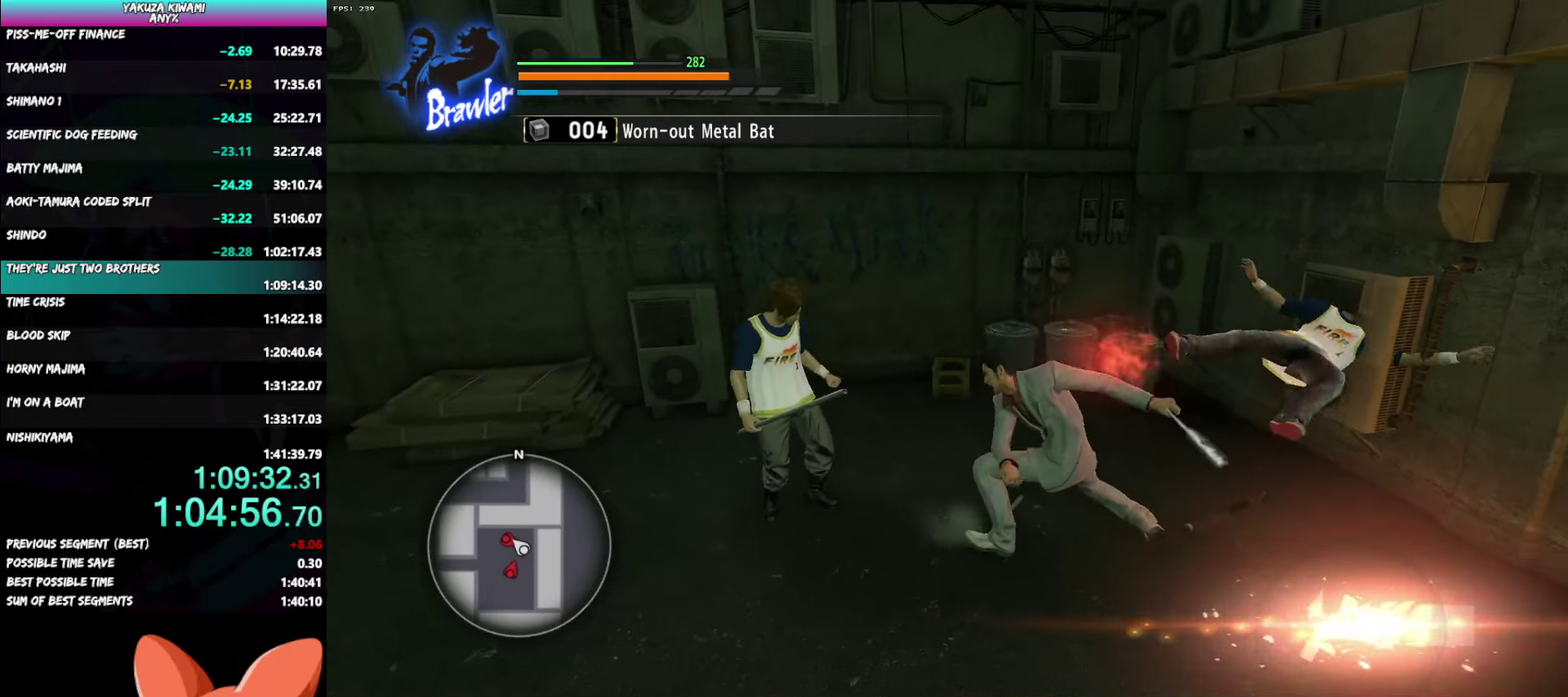
{"buttons": ["L2"], "left_stick": "left", "right_stick": "center"}